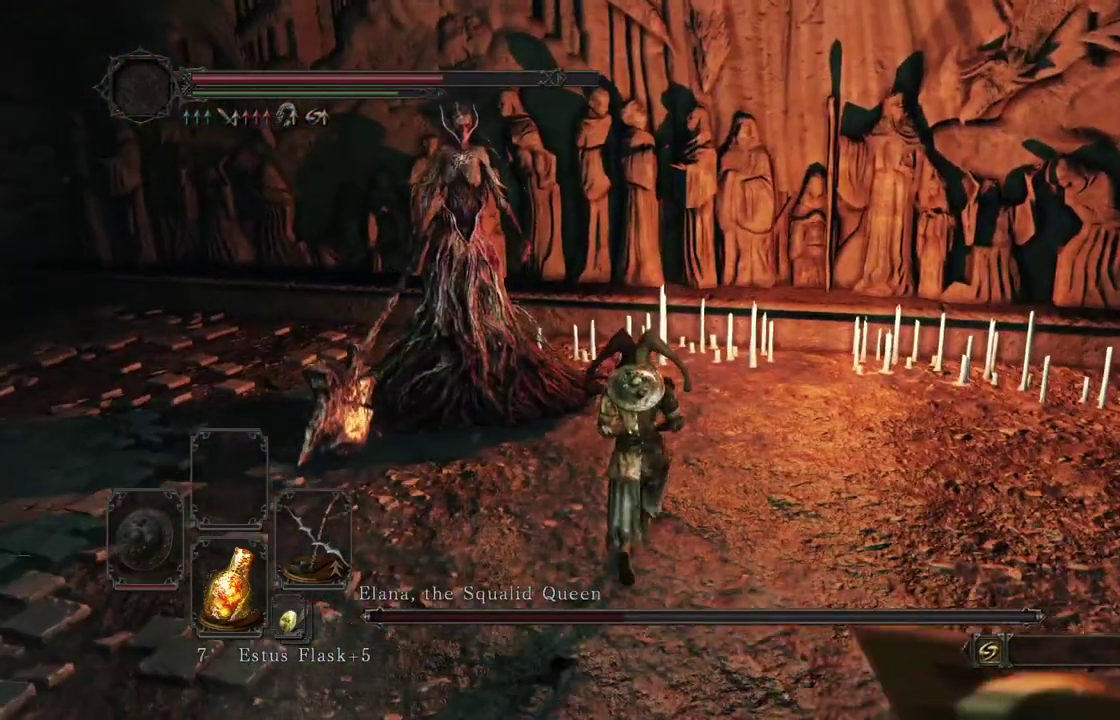
Gameplay with a controller (Xbox layout); each line is a JSON object with the inputs held at the frame after it (dt_ms = milliseconds from this image to that frame). Not read: R2.
{"dt_ms": 400, "buttons": ["L2"], "left_stick": "left", "right_stick": "up-left"}
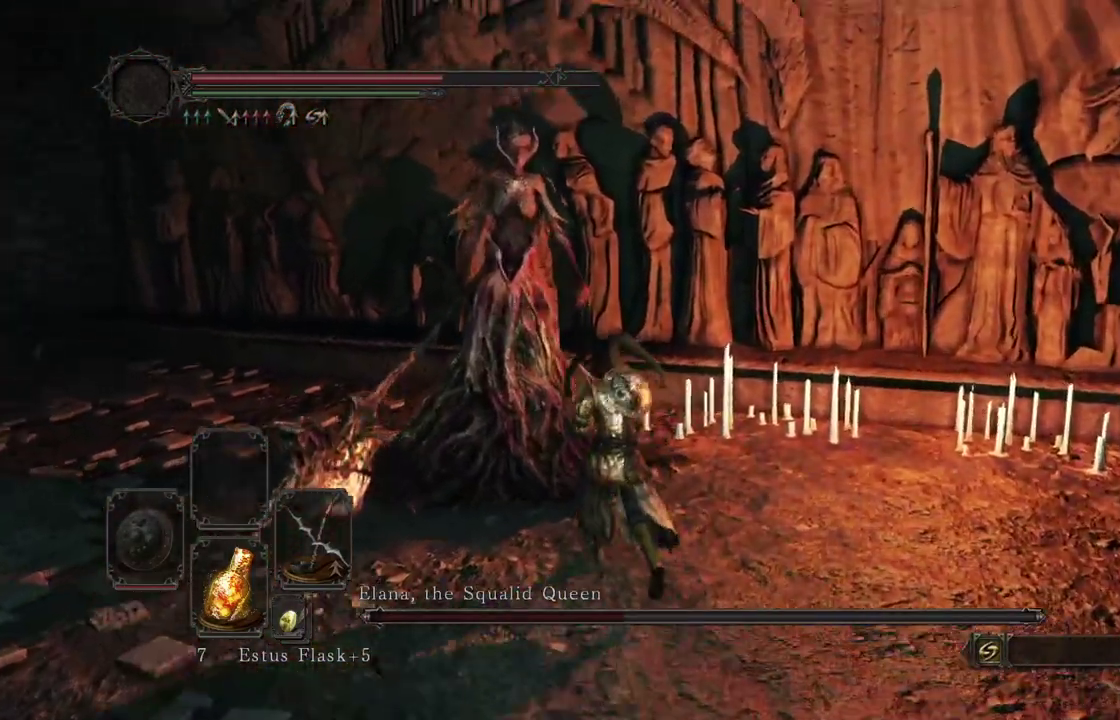
{"dt_ms": 600, "buttons": ["L2"], "left_stick": "left", "right_stick": "center"}
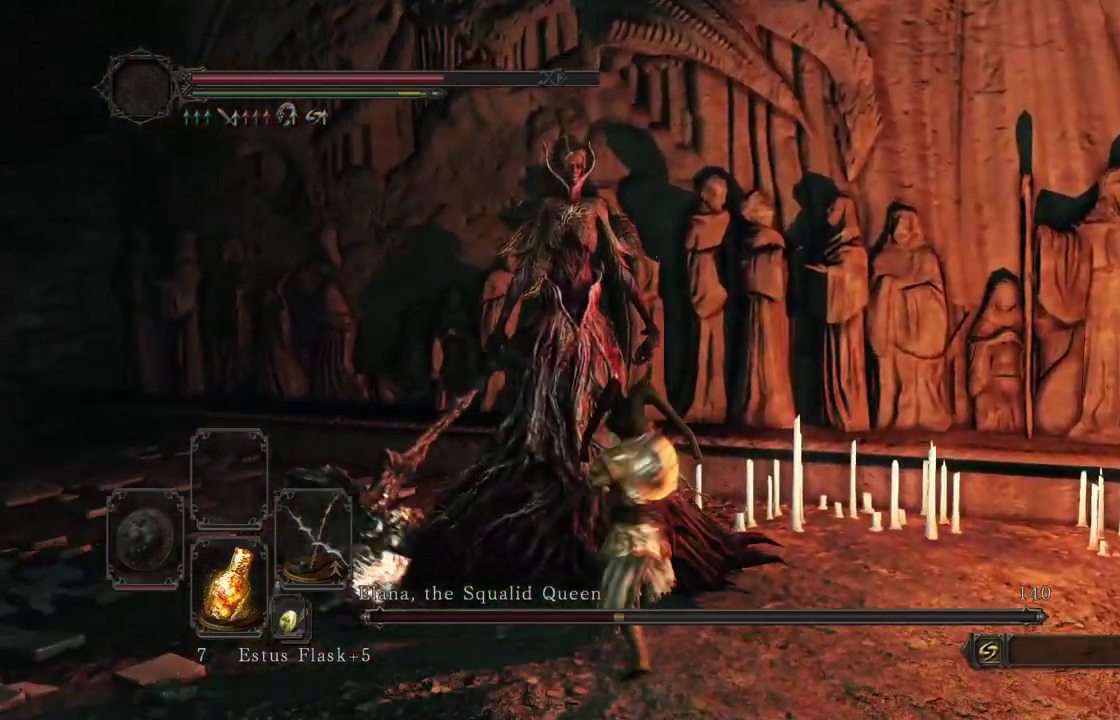
{"dt_ms": 300, "buttons": ["L2"], "left_stick": "left", "right_stick": "center"}
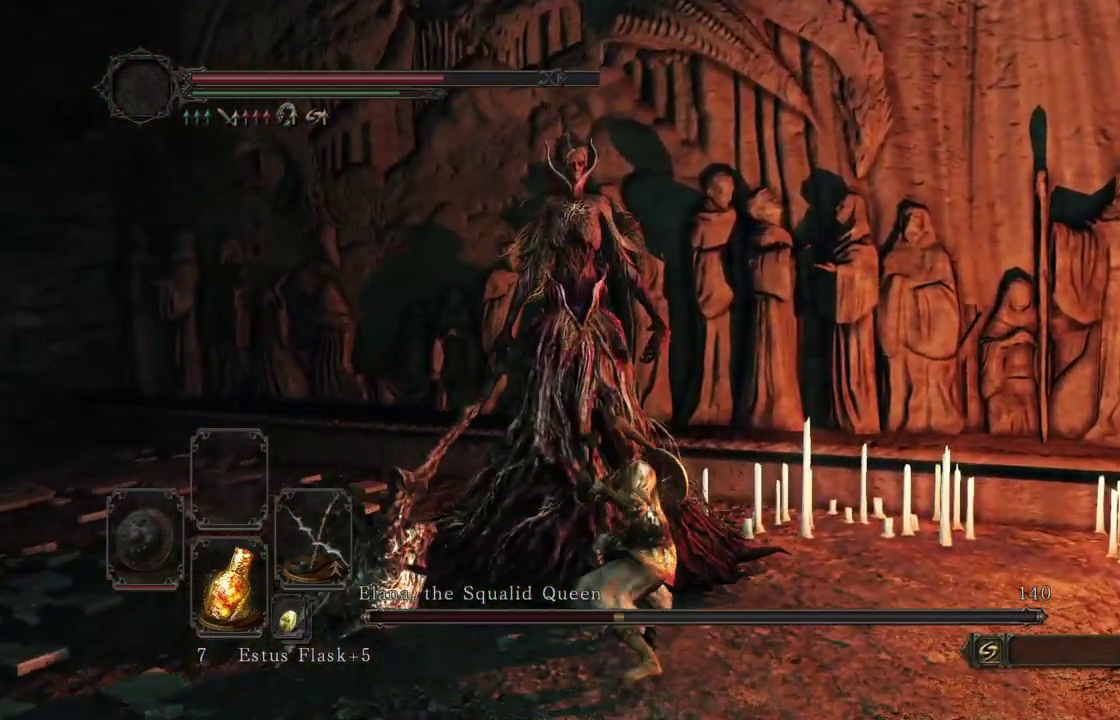
{"dt_ms": 800, "buttons": [], "left_stick": "down-left", "right_stick": "right"}
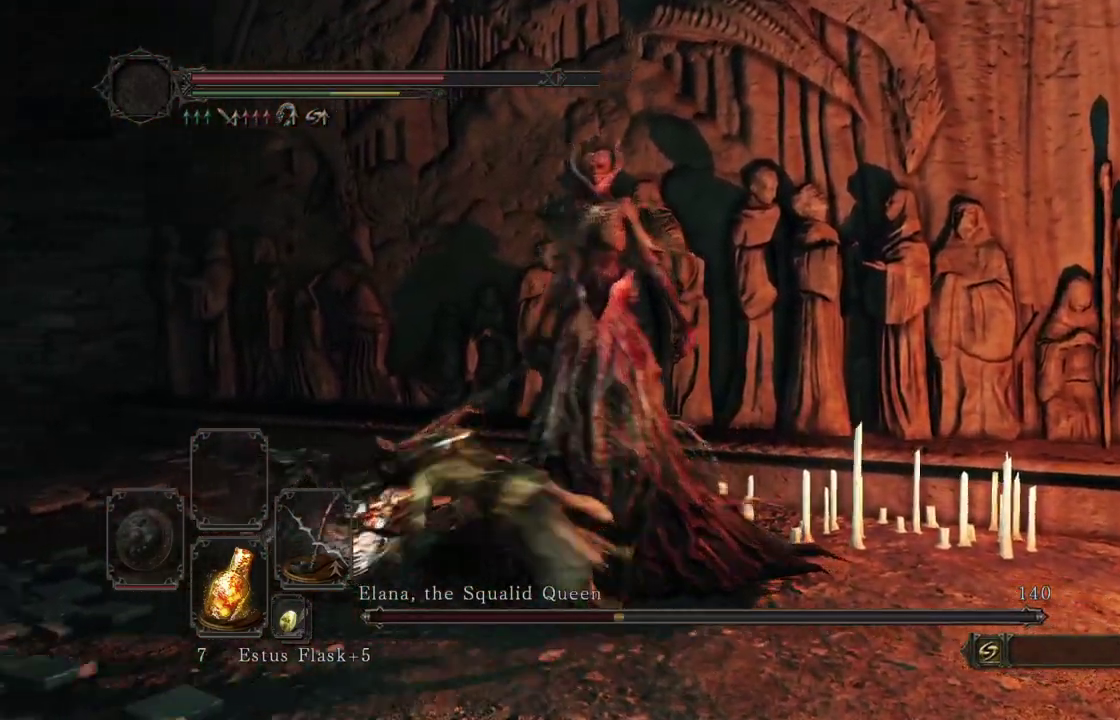
{"dt_ms": 400, "buttons": ["L2"], "left_stick": "down", "right_stick": "right"}
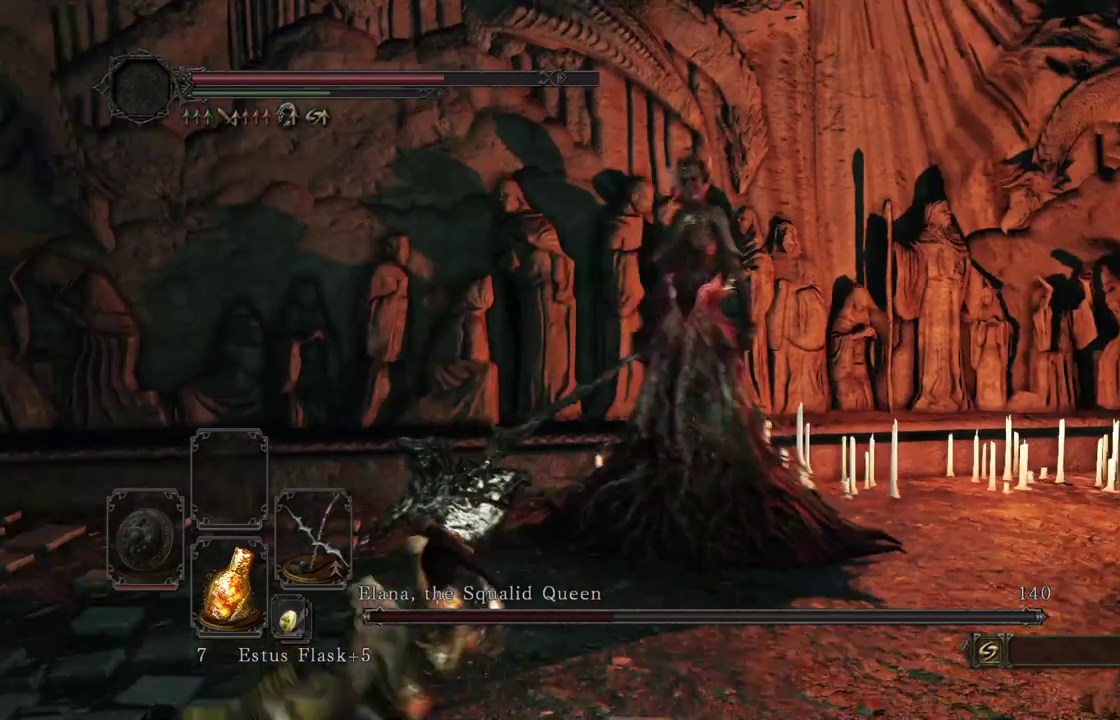
{"dt_ms": 500, "buttons": [], "left_stick": "down", "right_stick": "center"}
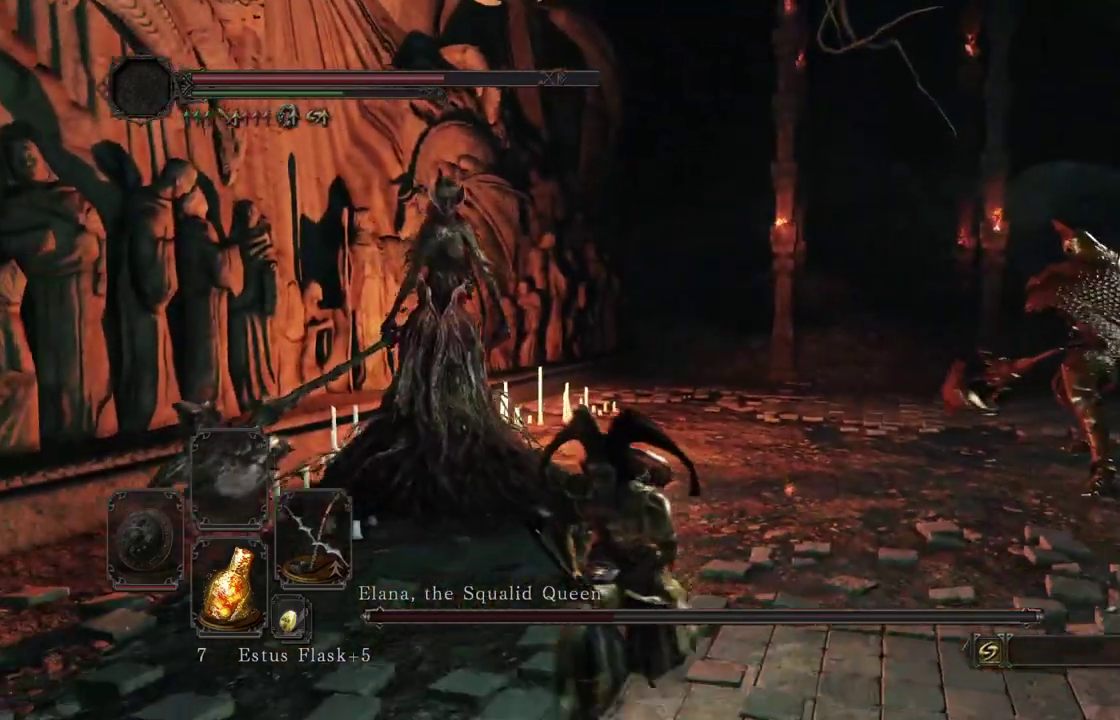
{"dt_ms": 500, "buttons": [], "left_stick": "center", "right_stick": "center"}
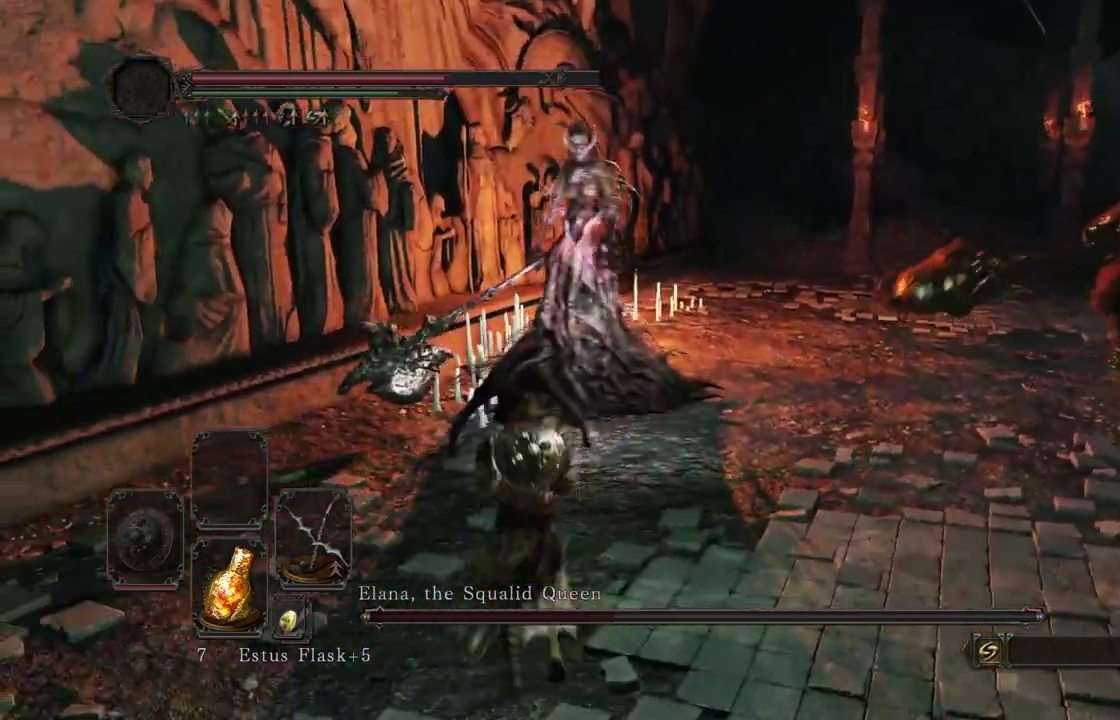
{"dt_ms": 300, "buttons": [], "left_stick": "down", "right_stick": "center"}
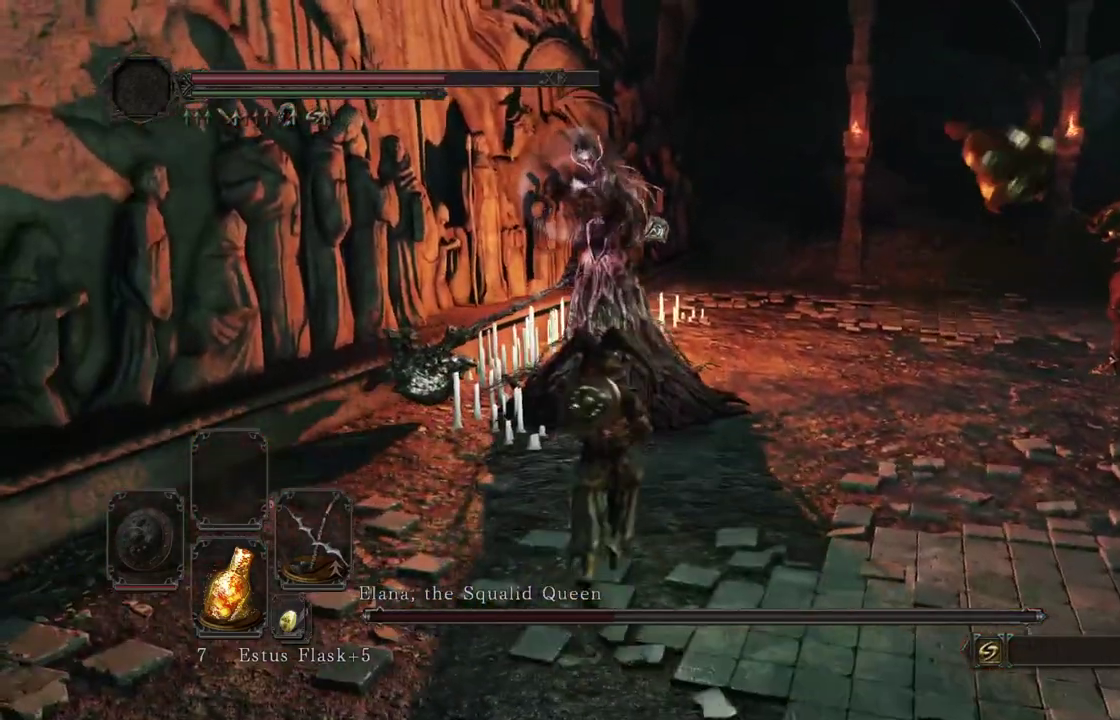
{"dt_ms": 900, "buttons": [], "left_stick": "down-right", "right_stick": "left"}
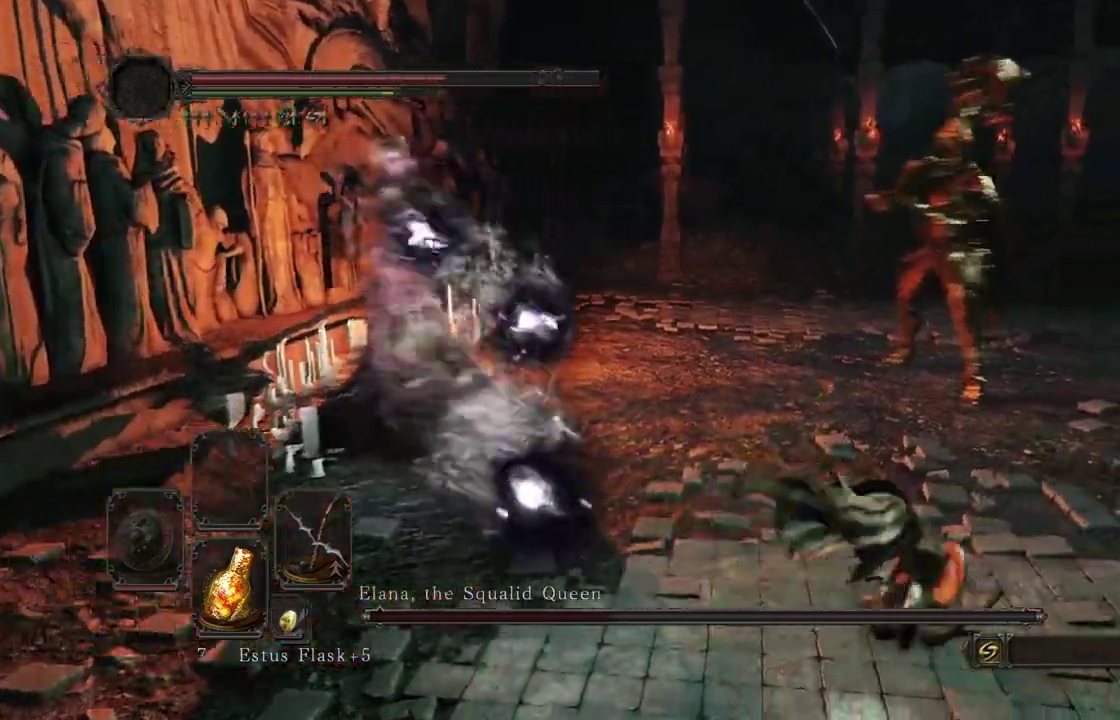
{"dt_ms": 300, "buttons": ["B"], "left_stick": "down-right", "right_stick": "center"}
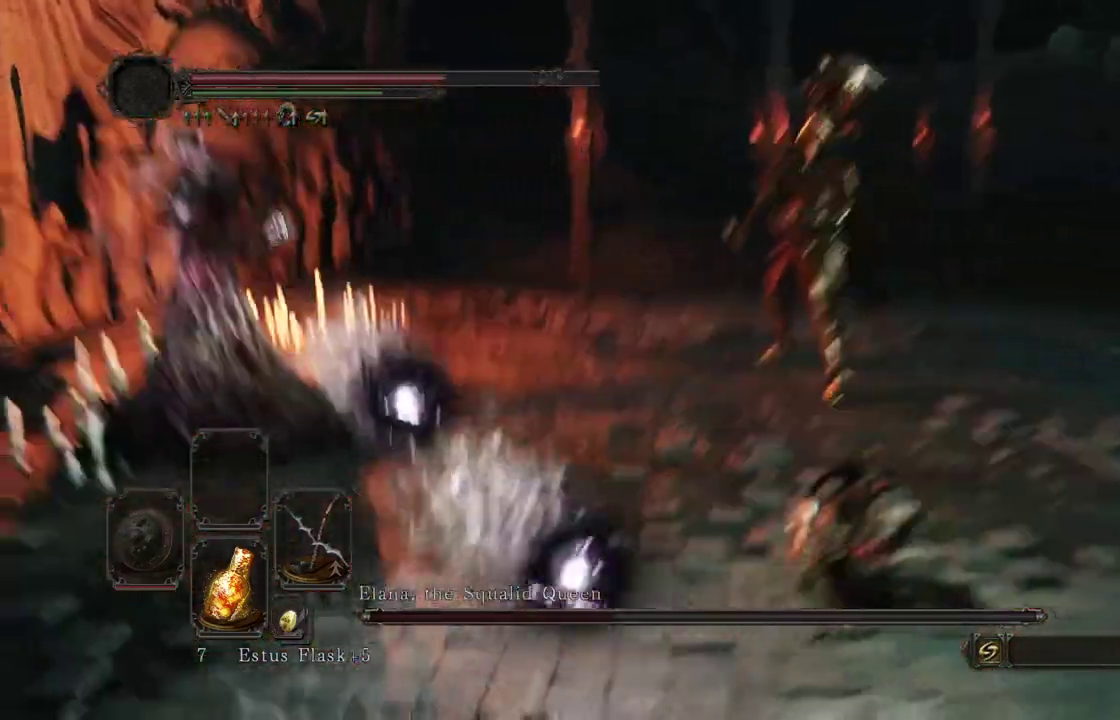
{"dt_ms": 600, "buttons": [], "left_stick": "down", "right_stick": "center"}
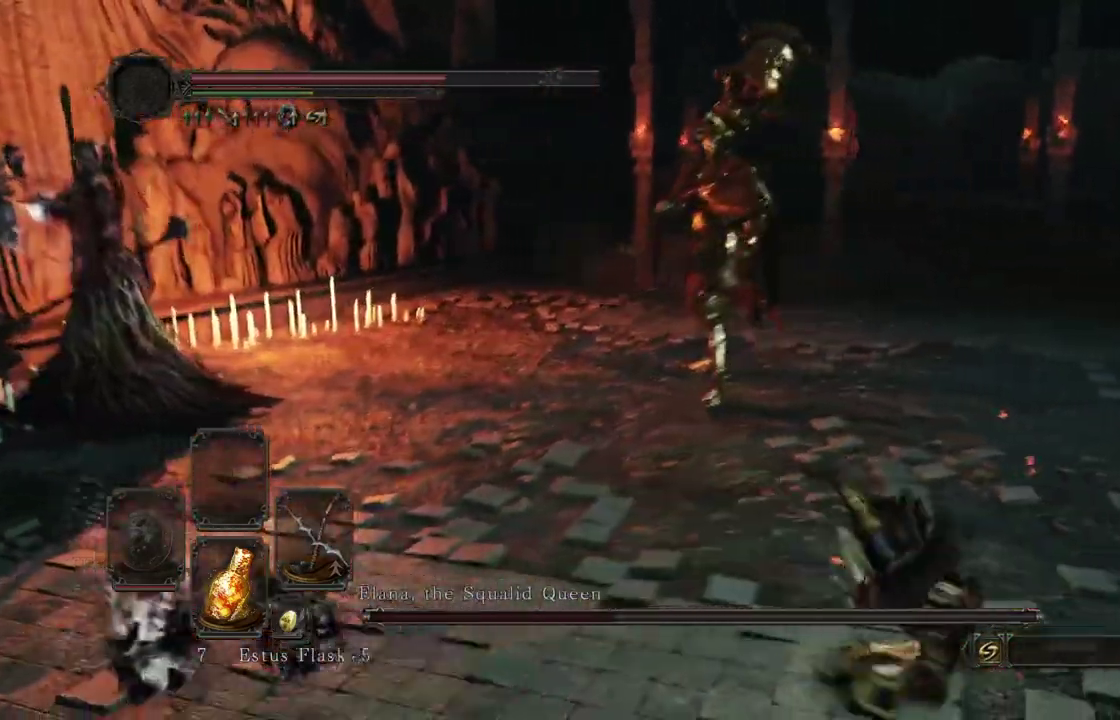
{"dt_ms": 400, "buttons": [], "left_stick": "down-right", "right_stick": "left"}
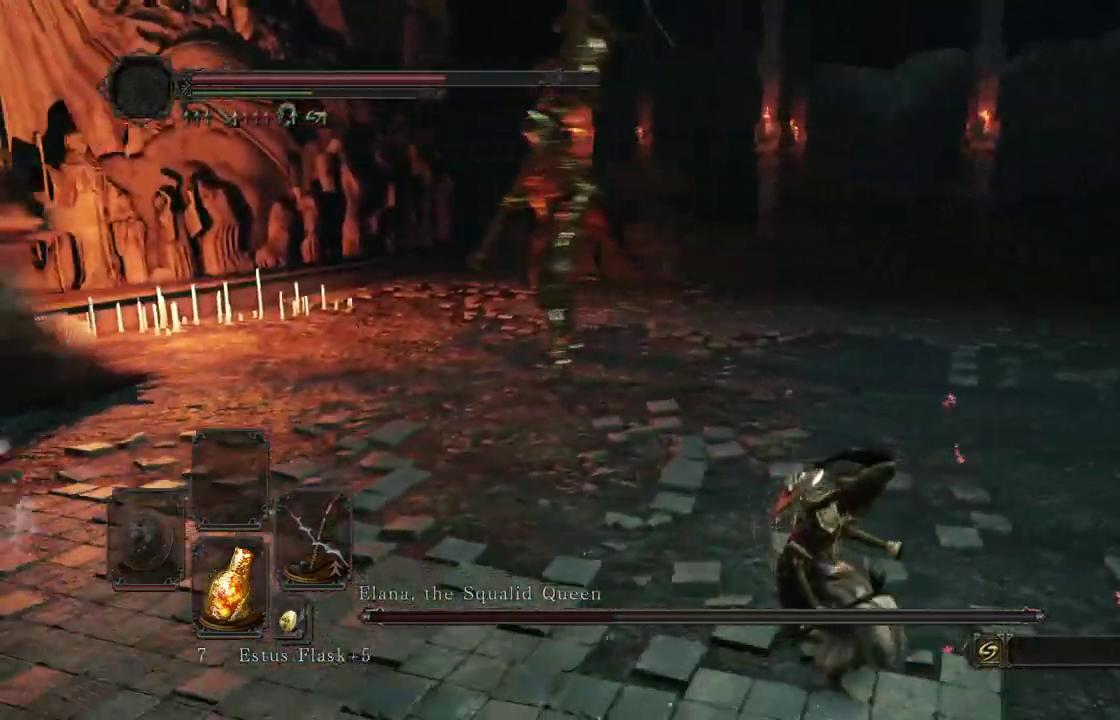
{"dt_ms": 600, "buttons": [], "left_stick": "right", "right_stick": "center"}
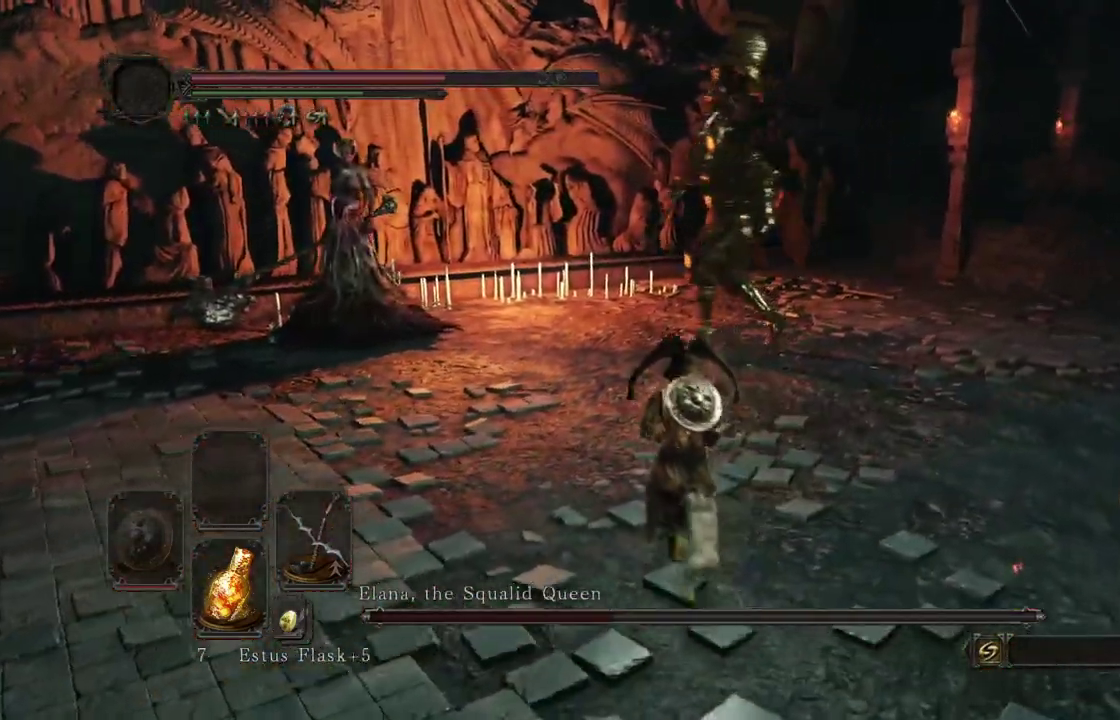
{"dt_ms": 400, "buttons": [], "left_stick": "right", "right_stick": "left"}
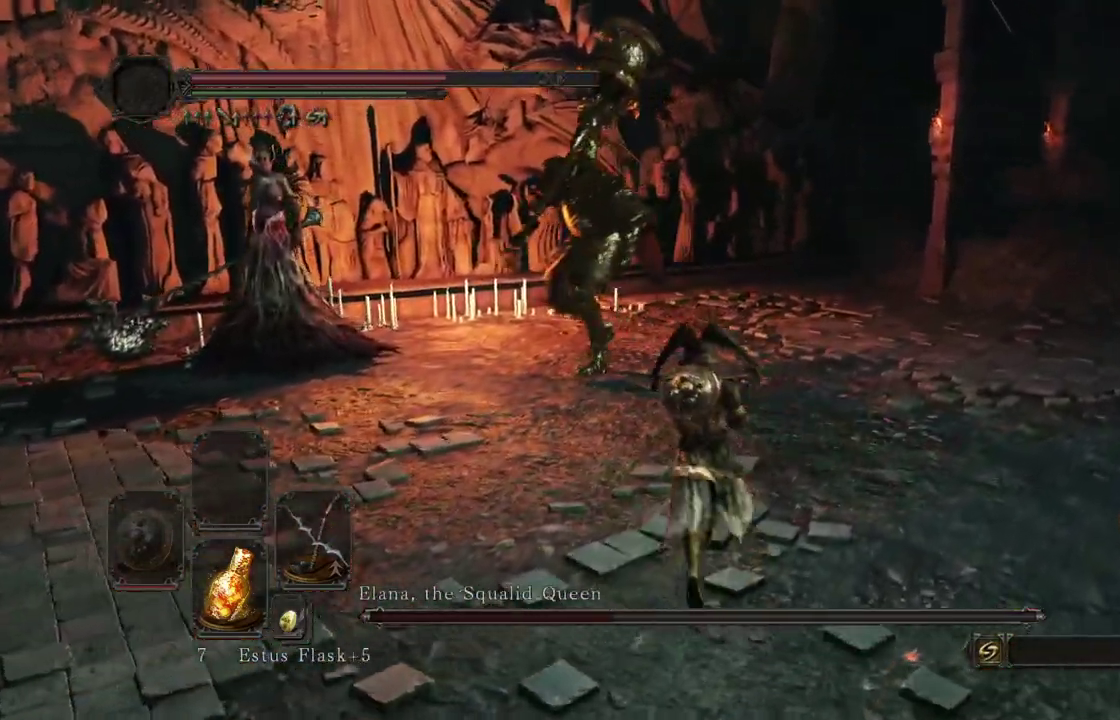
{"dt_ms": 500, "buttons": [], "left_stick": "left", "right_stick": "center"}
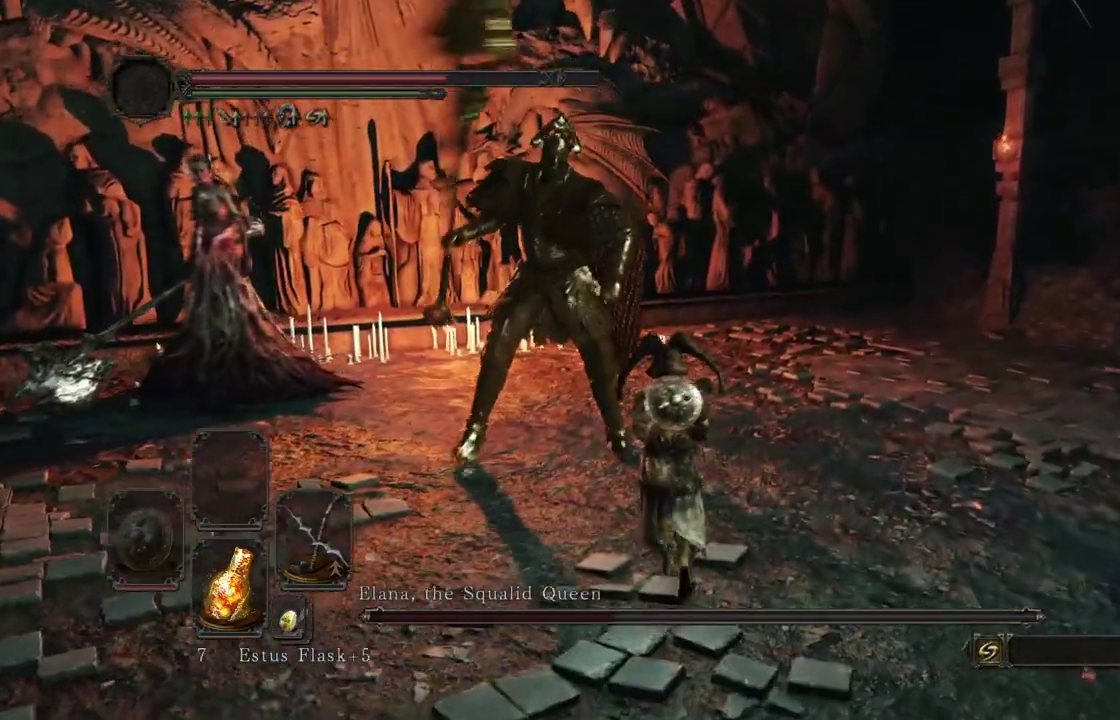
{"dt_ms": 500, "buttons": ["B"], "left_stick": "left", "right_stick": "center"}
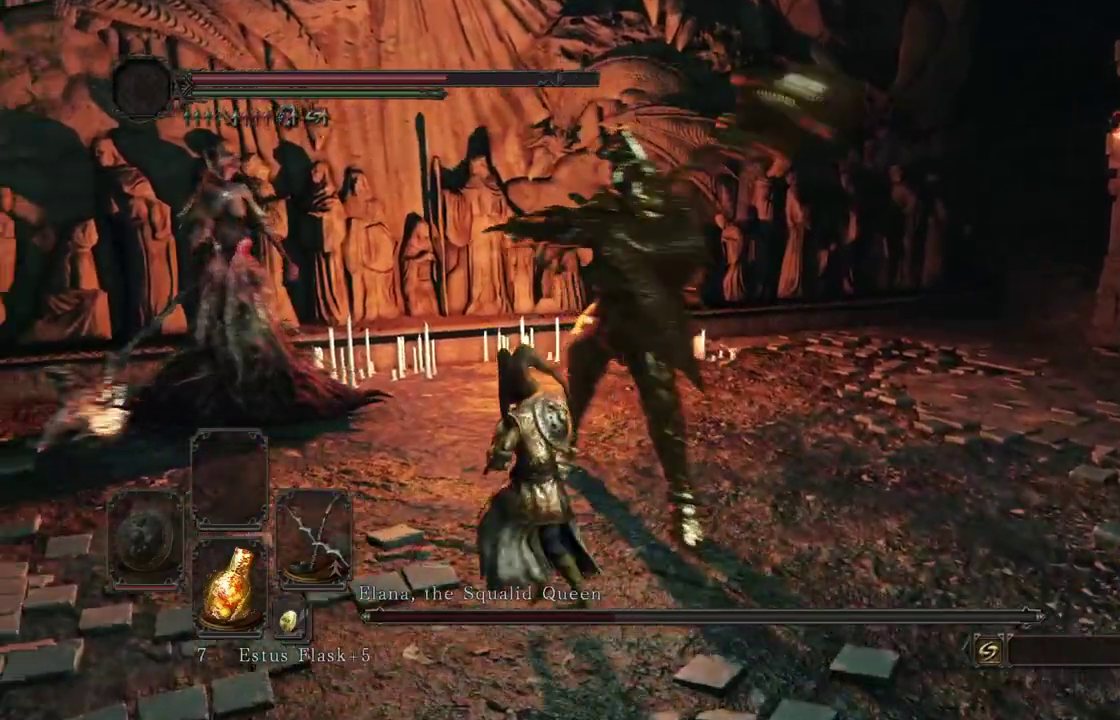
{"dt_ms": 300, "buttons": [], "left_stick": "center", "right_stick": "center"}
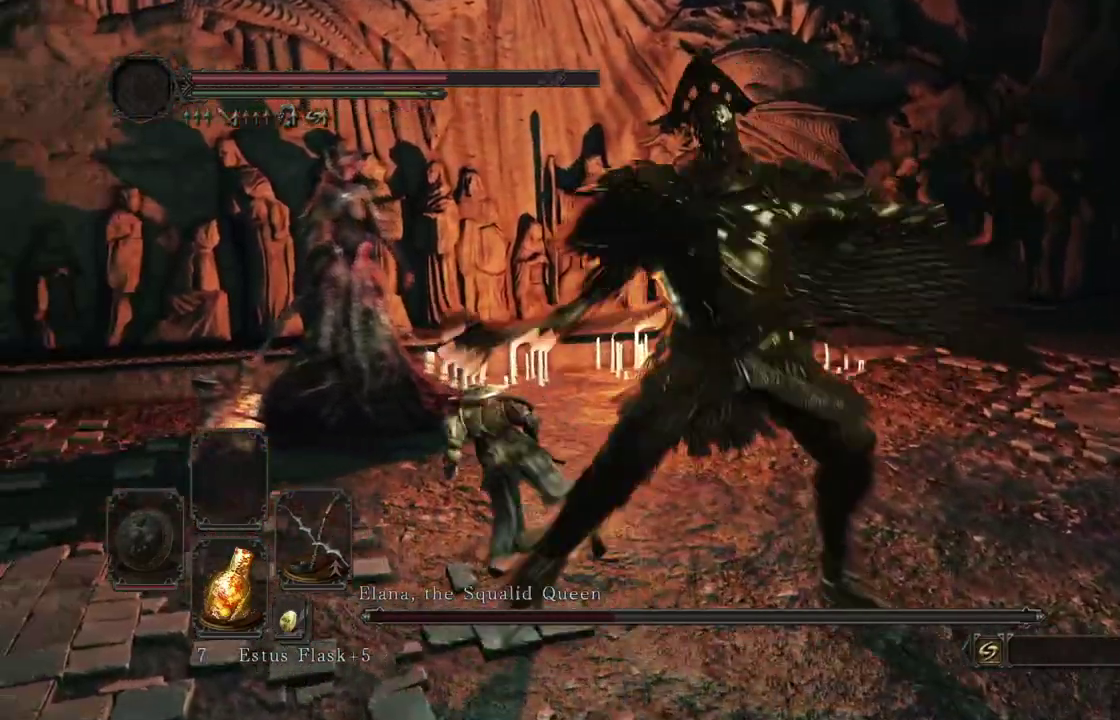
{"dt_ms": 900, "buttons": ["L2"], "left_stick": "up-left", "right_stick": "right"}